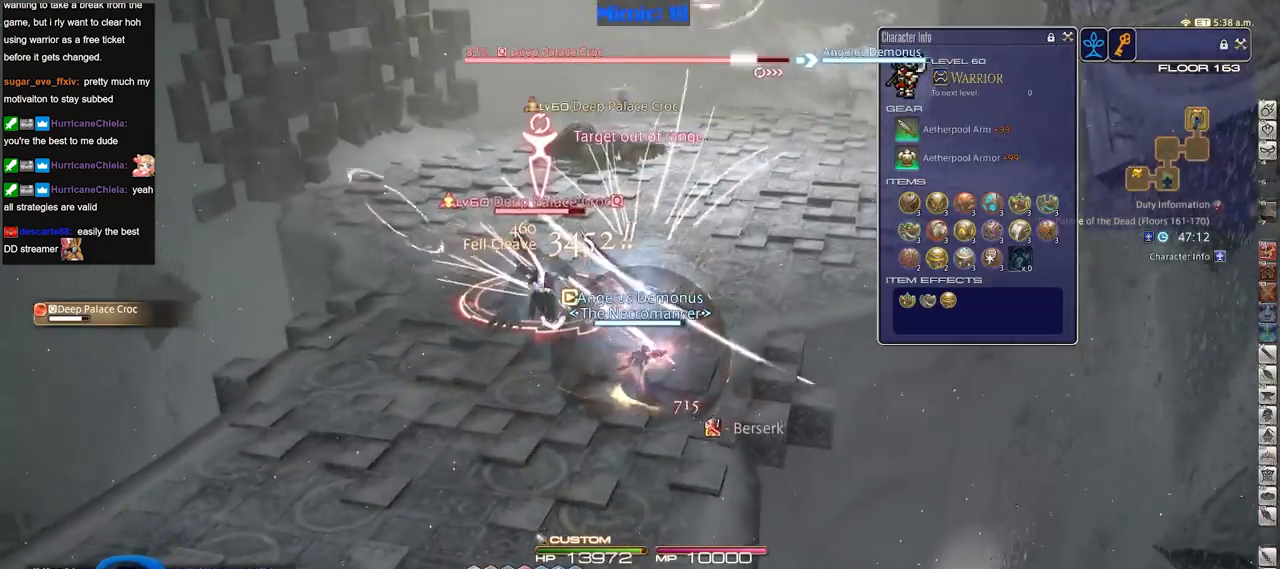
Gameplay with keyboard; each line is a JSON object with the keys held at the frame after it. "events" lists presses ("down") and releases ("up") of ".", "/", "0", "1", "2", "3", "4", "5", "6", "7", "8", "9", "a", "alt_l", "alt_r", "b", "backslash", "backspace", "c", "caps_lock", "comma", "ctrl_l", "ctrl_r", "d", "down", "e", "equals", "escape", "f", "f1", "f10", "f11", "f12", "f2", "f3", "f4", "f5", "f6", "f7", "f8", "f9", "g", "h", "i", "j", "k", "l", "lbracket", "left", "m", "minus", "n", "o", "p", "q", "quote", "r", "rbracket", "return", "right", "s", "semicolon", "shift_l", "shift_r", "space", "super", "t", "tab", "tilde", "u", "up", "v", "w", "x", "y" and "z" between this image and that frame as [ms after this image, input, new state], when the widget could be followed in between. No other keys are recorded. Mouse input is not recorded.
{"keys": ["lbracket", "p", "w"], "events": [[217, "a", "up"], [417, "p", "down"], [417, "w", "down"], [451, "lbracket", "down"]]}
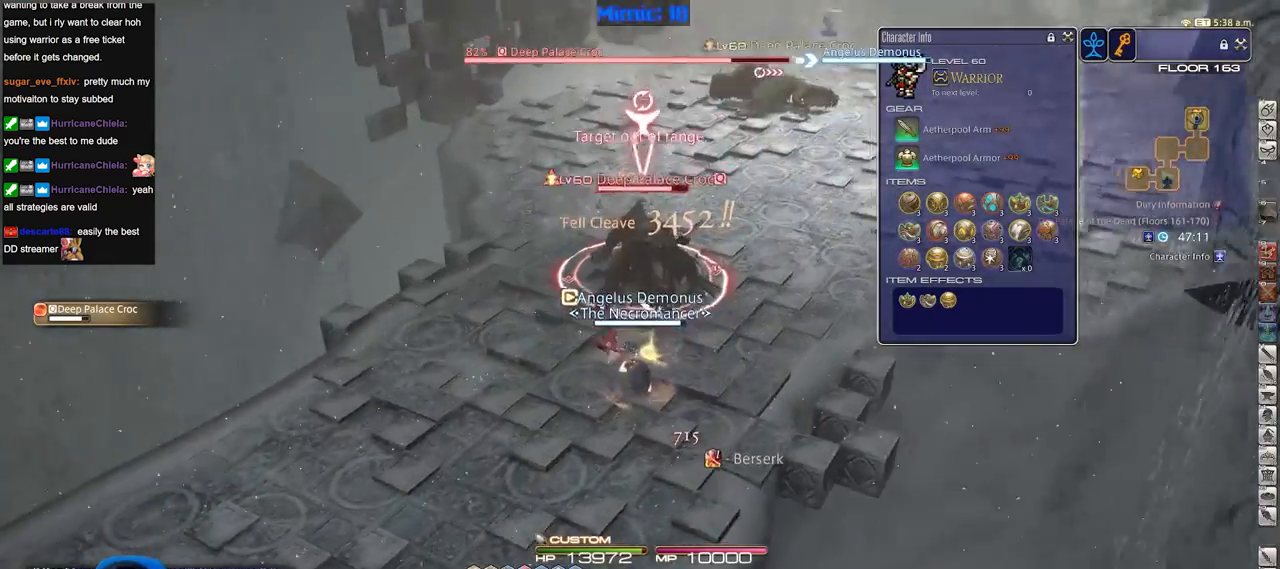
{"keys": ["p"], "events": [[50, "lbracket", "up"], [100, "d", "down"], [100, "p", "up"], [150, "p", "down"], [150, "w", "up"], [233, "p", "up"], [283, "d", "up"], [283, "p", "down"], [283, "w", "down"], [333, "minus", "down"], [384, "minus", "up"], [384, "p", "up"], [384, "w", "up"], [417, "p", "down"]]}
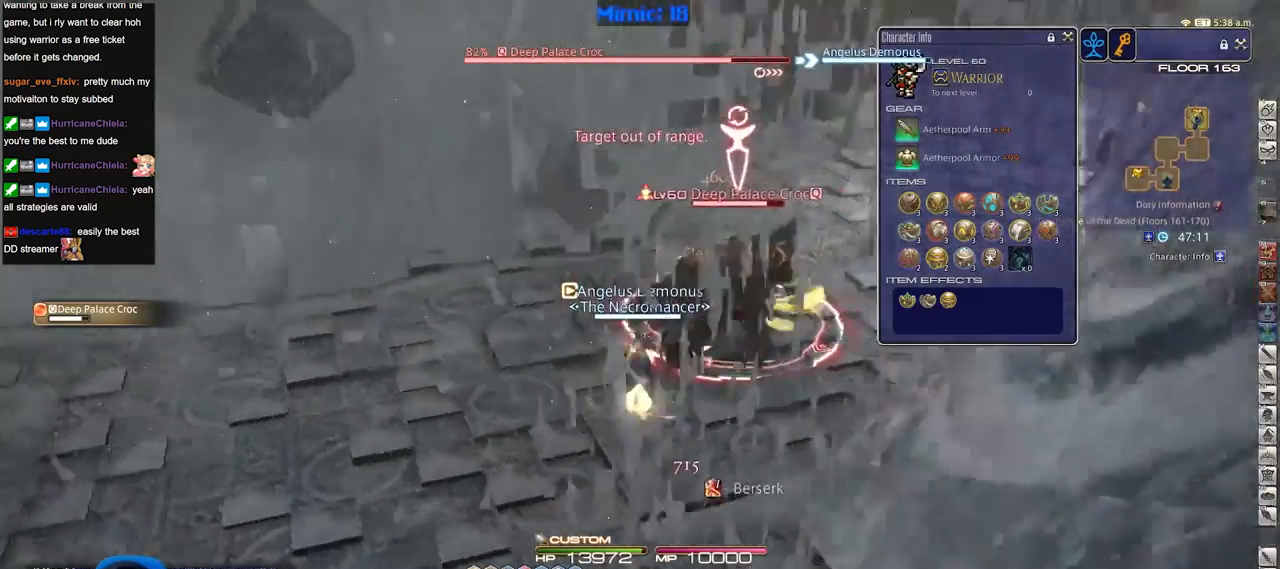
{"keys": ["p"], "events": [[67, "2", "down"], [150, "2", "up"], [201, "2", "down"], [301, "2", "up"]]}
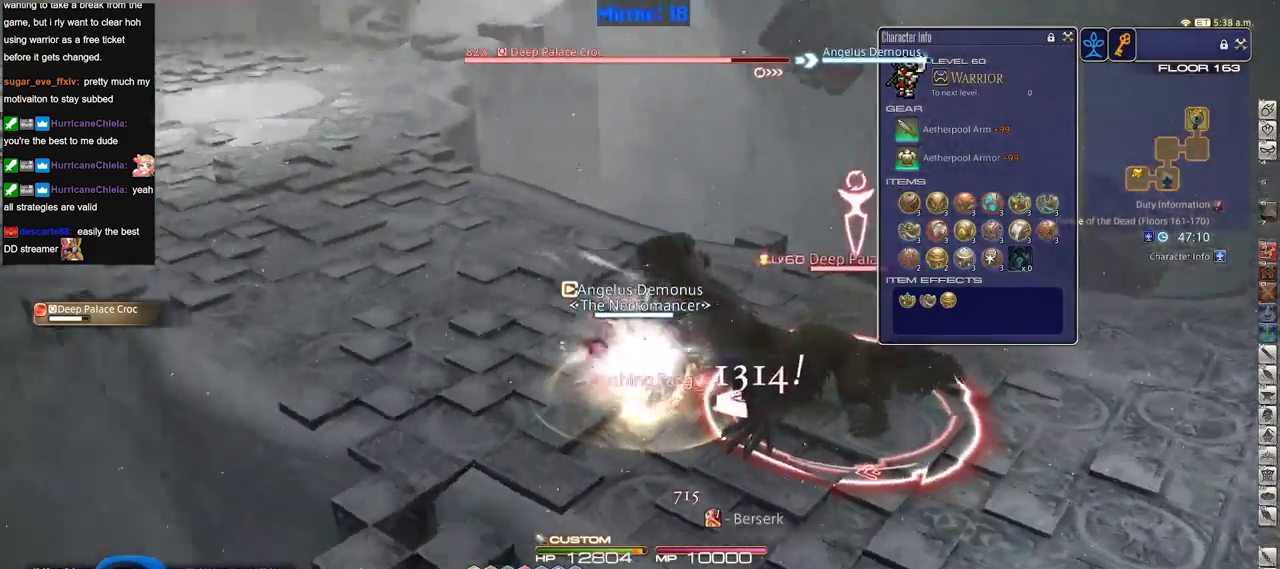
{"keys": ["s"], "events": [[33, "p", "up"], [317, "s", "down"]]}
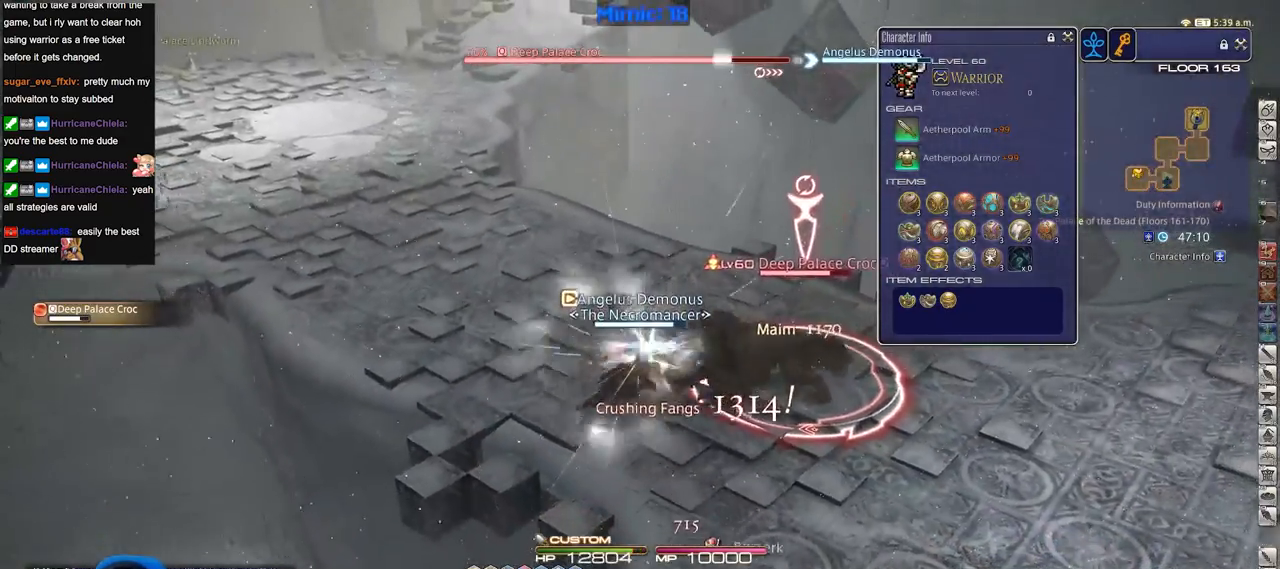
{"keys": ["s"], "events": []}
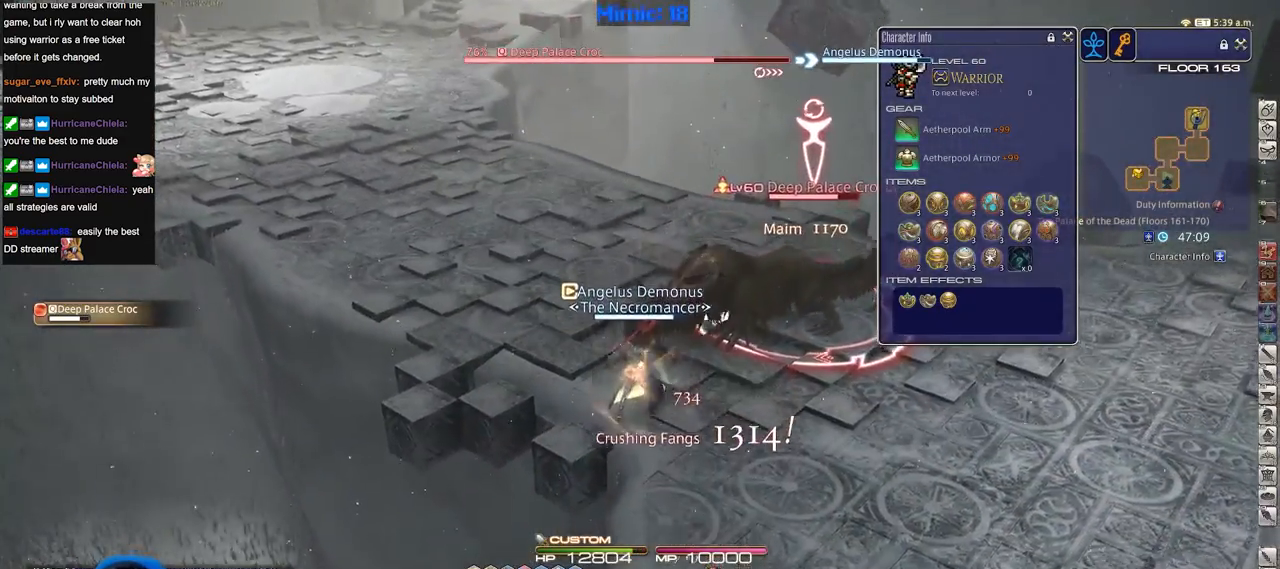
{"keys": ["w"], "events": [[16, "d", "down"], [67, "s", "up"], [117, "d", "up"], [200, "w", "down"], [350, "w", "up"], [434, "w", "down"]]}
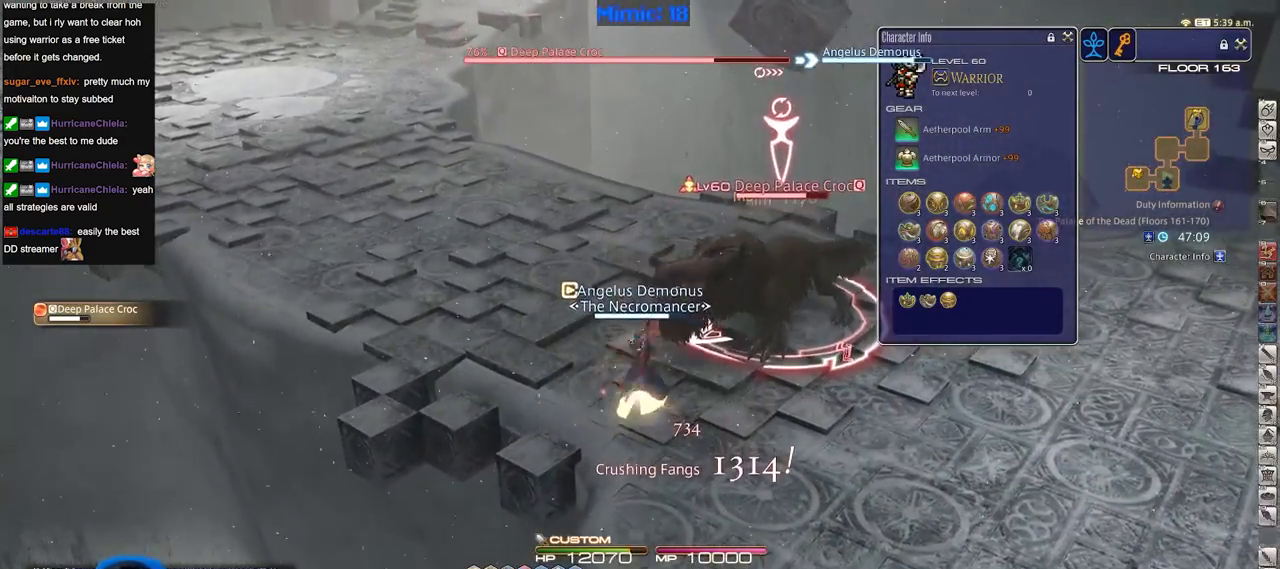
{"keys": ["3"], "events": [[134, "w", "up"], [267, "3", "down"], [367, "3", "up"], [417, "3", "down"]]}
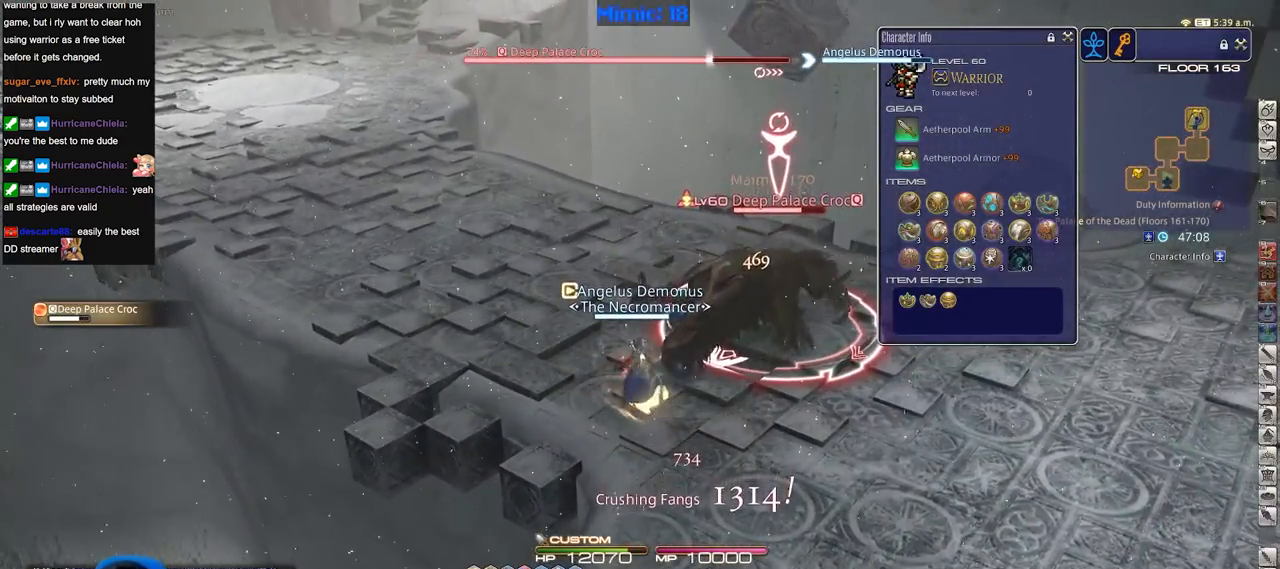
{"keys": [], "events": [[50, "3", "up"], [384, "minus", "down"], [384, "rbracket", "down"], [467, "minus", "up"], [467, "rbracket", "up"]]}
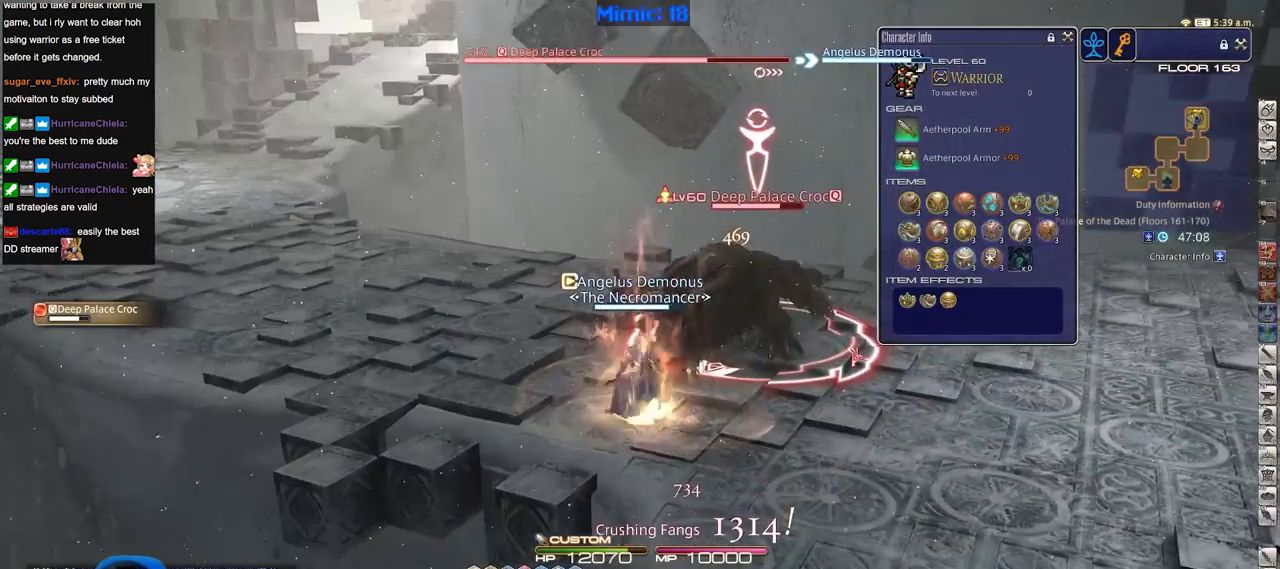
{"keys": [], "events": []}
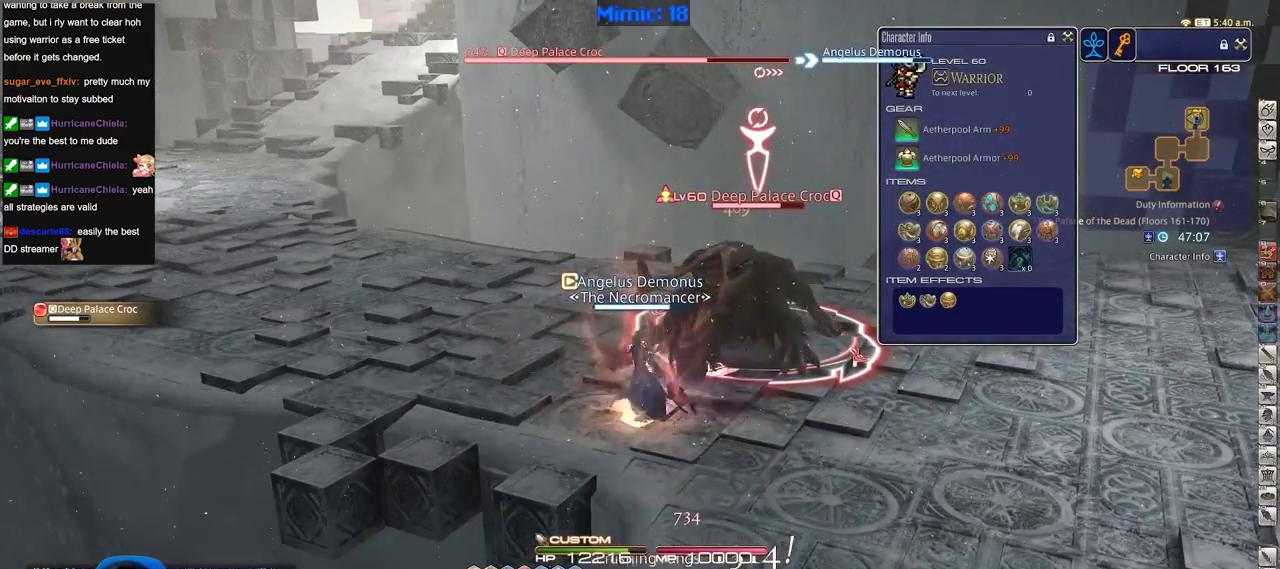
{"keys": [], "events": []}
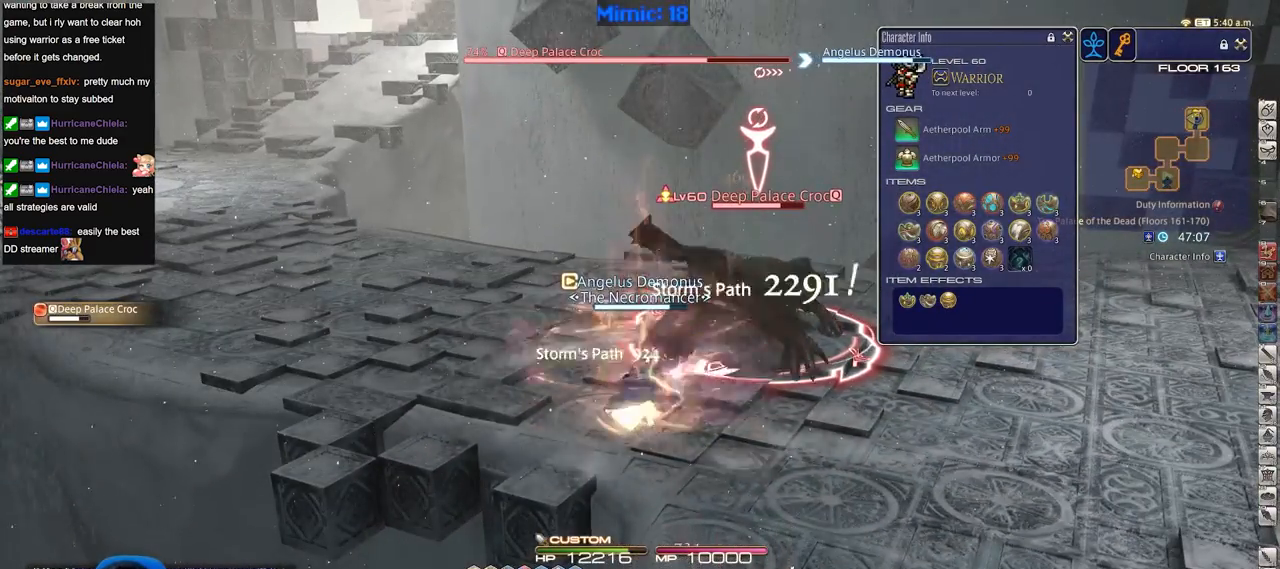
{"keys": [], "events": []}
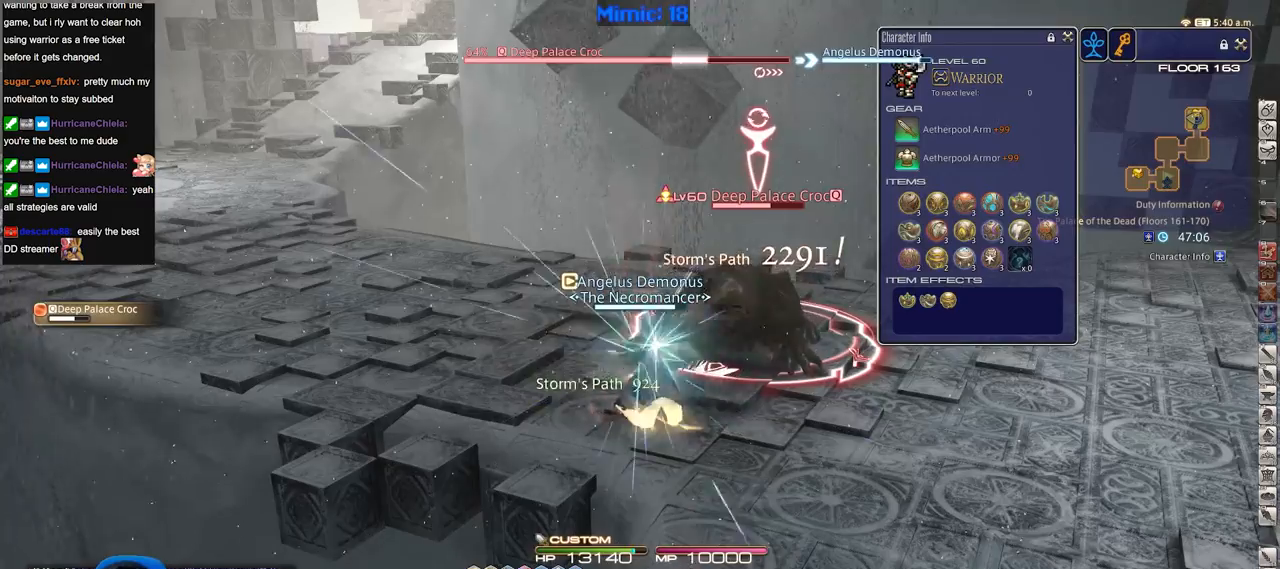
{"keys": [], "events": [[300, "rbracket", "down"], [434, "rbracket", "up"]]}
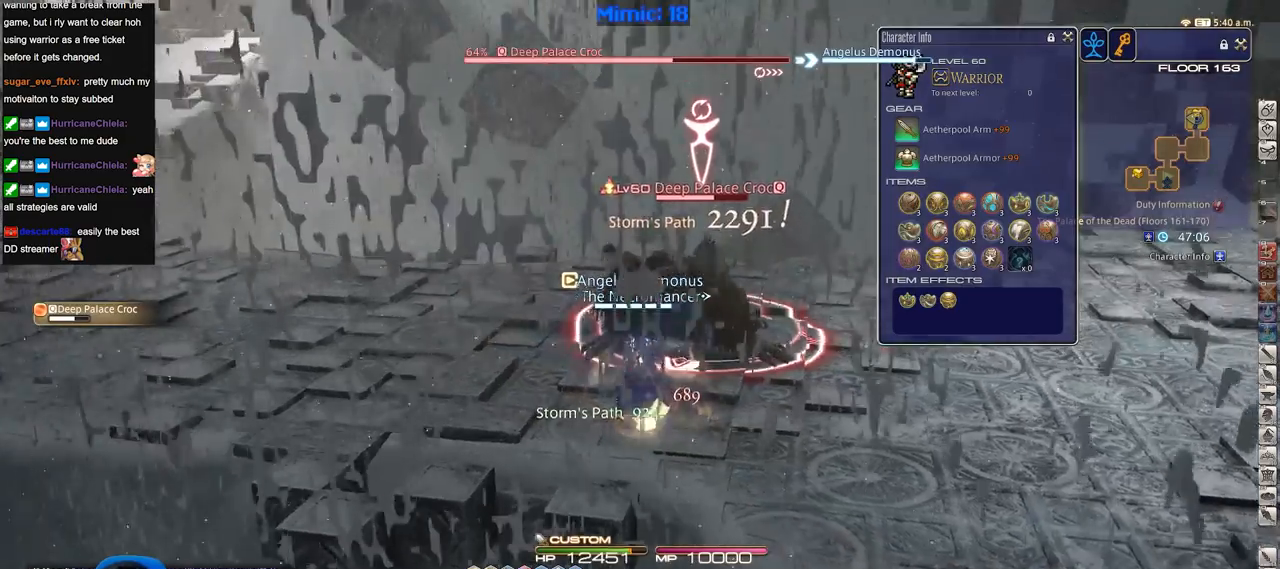
{"keys": [], "events": [[84, "1", "down"], [167, "1", "up"], [367, "p", "down"], [501, "p", "up"]]}
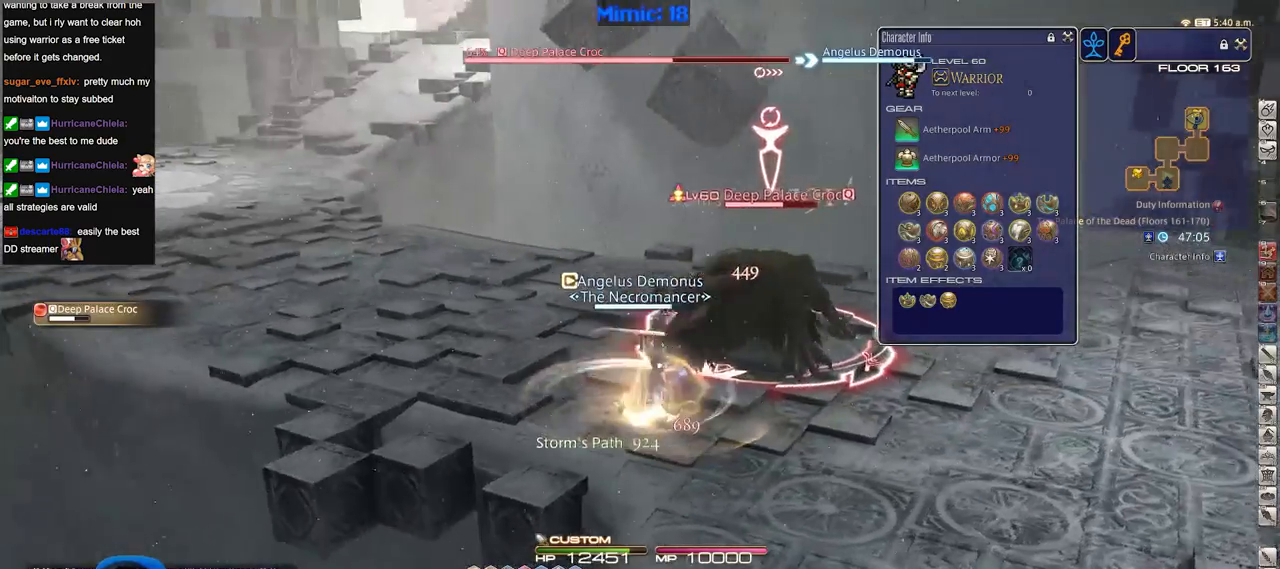
{"keys": ["w"], "events": [[100, "w", "down"]]}
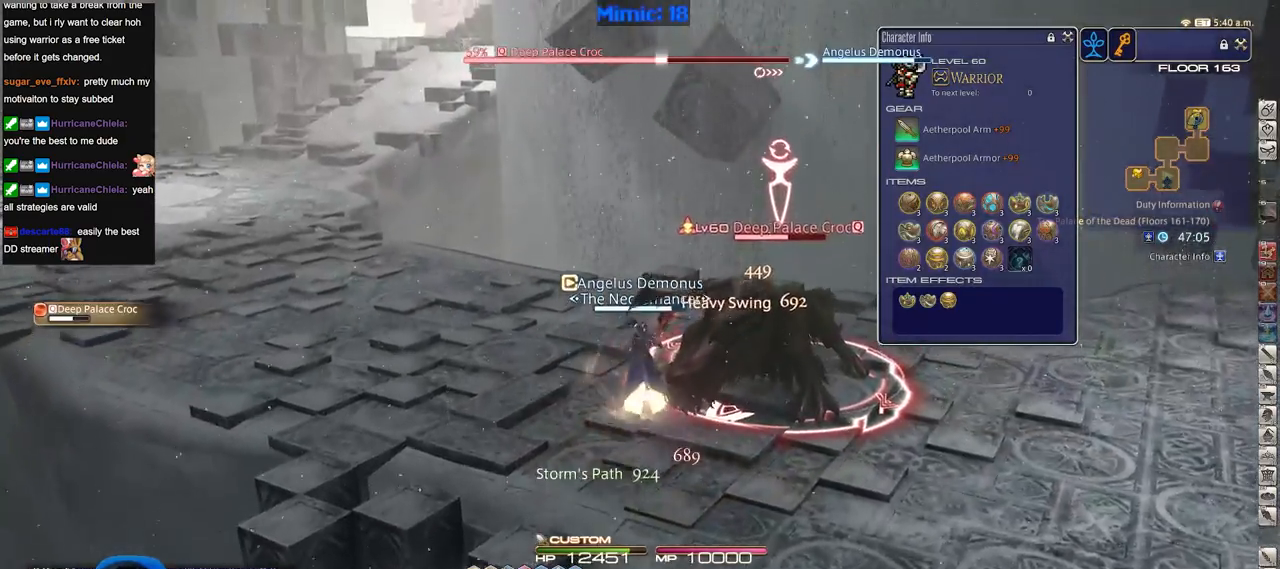
{"keys": ["d", "p", "w"], "events": [[117, "p", "down"], [251, "d", "down"]]}
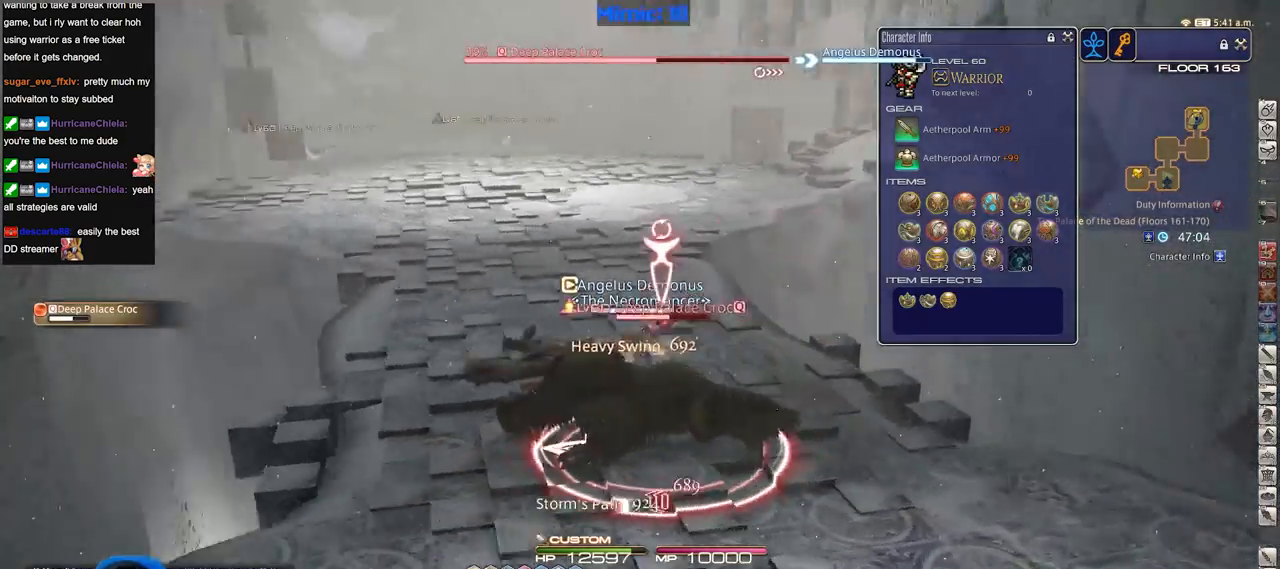
{"keys": ["a"], "events": [[133, "p", "up"], [267, "d", "up"], [317, "a", "down"], [317, "w", "up"]]}
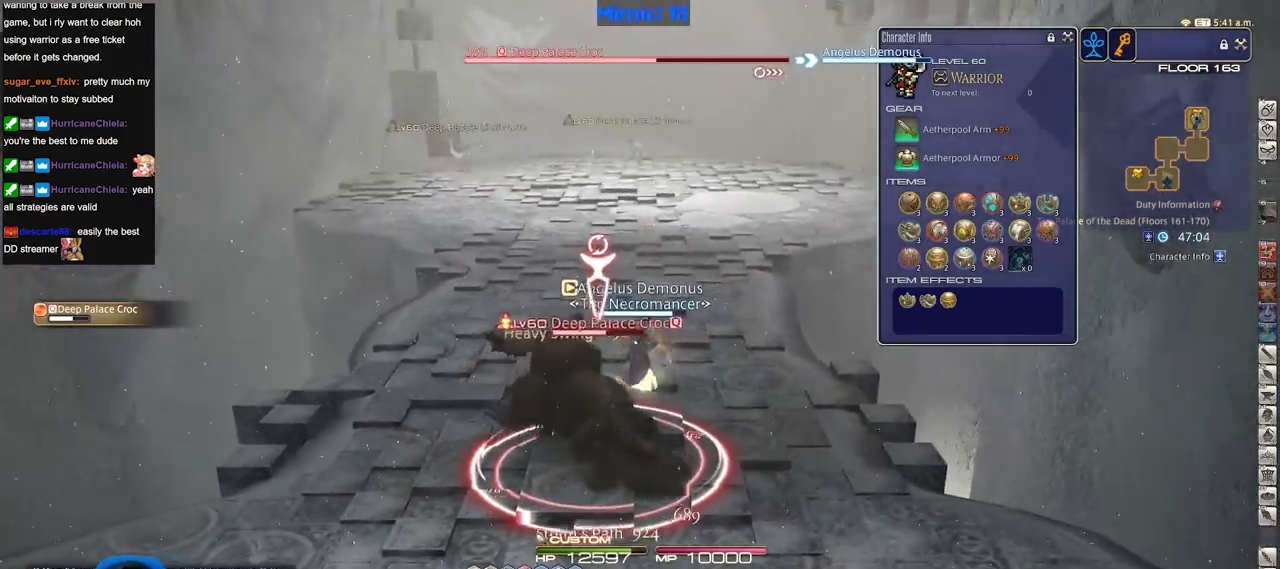
{"keys": [], "events": [[150, "a", "up"]]}
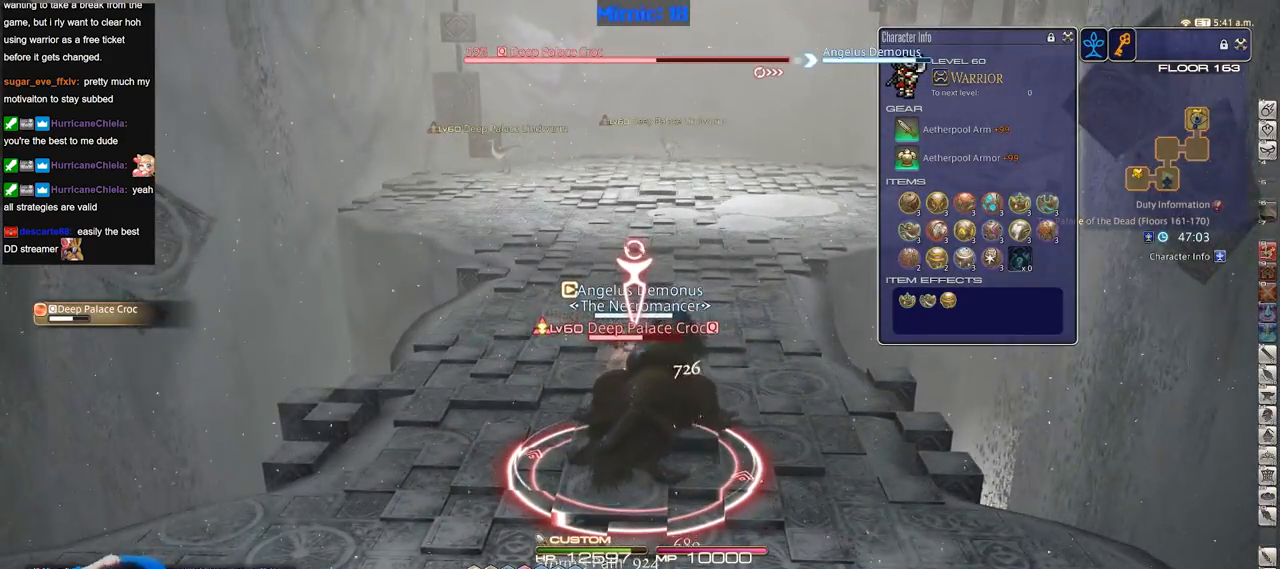
{"keys": [], "events": [[67, "2", "down"], [200, "2", "up"]]}
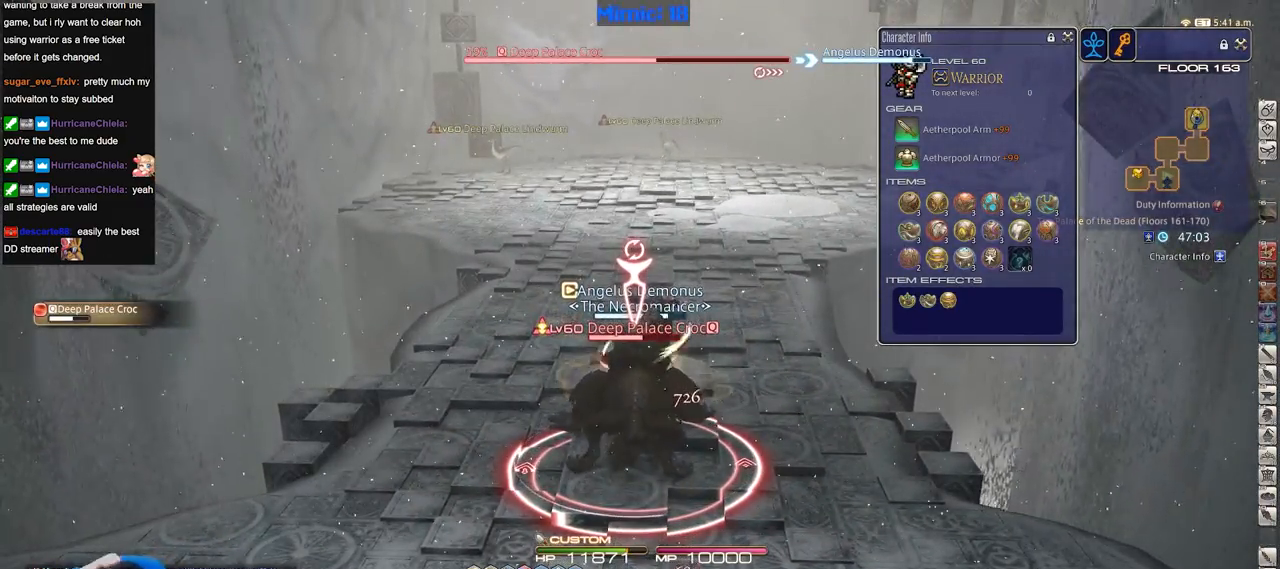
{"keys": ["a"], "events": [[333, "a", "down"]]}
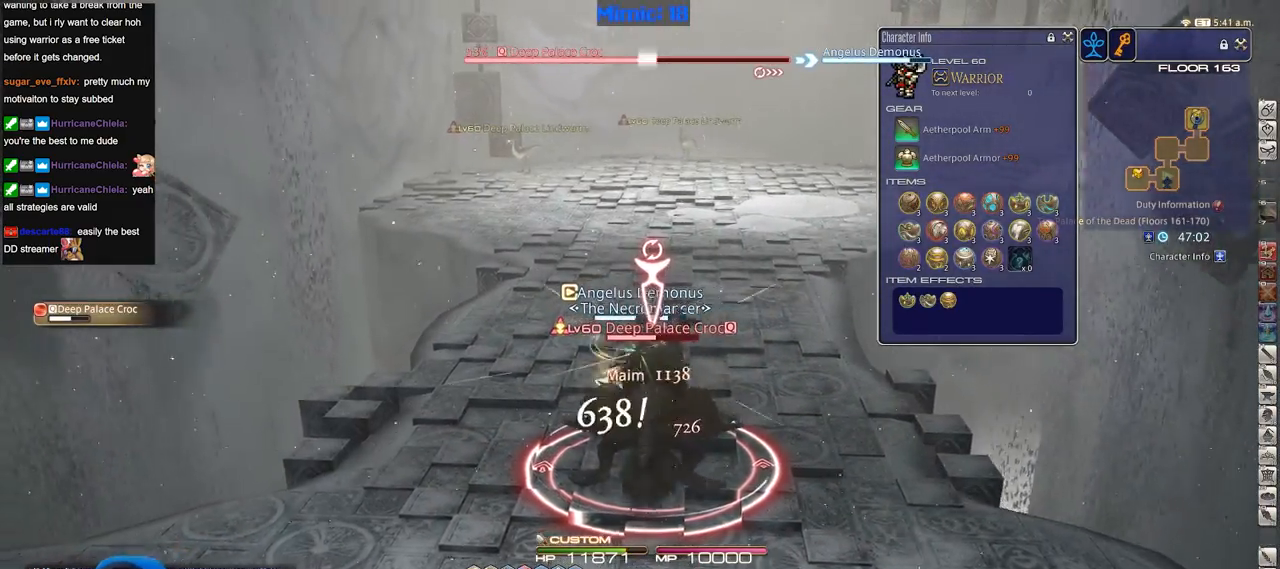
{"keys": ["a"], "events": [[67, "w", "down"], [434, "w", "up"]]}
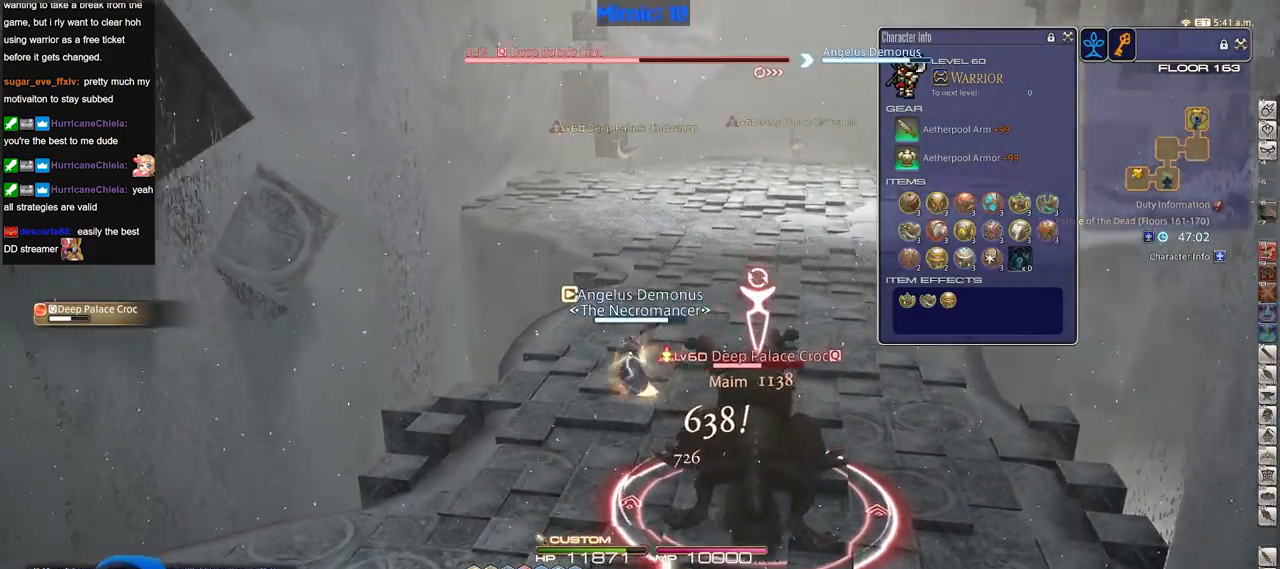
{"keys": ["d", "s"], "events": [[133, "rbracket", "down"], [133, "s", "down"], [216, "a", "up"], [400, "d", "down"], [500, "rbracket", "up"]]}
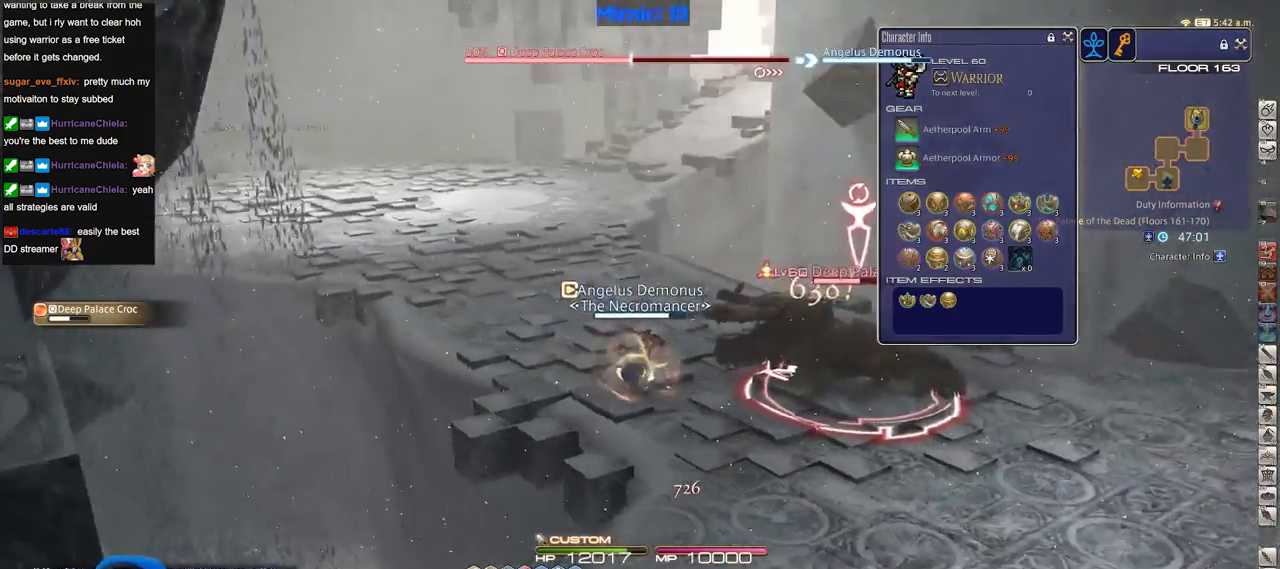
{"keys": ["3"], "events": [[100, "rbracket", "down"], [234, "rbracket", "up"], [234, "s", "up"], [284, "d", "up"], [467, "3", "down"]]}
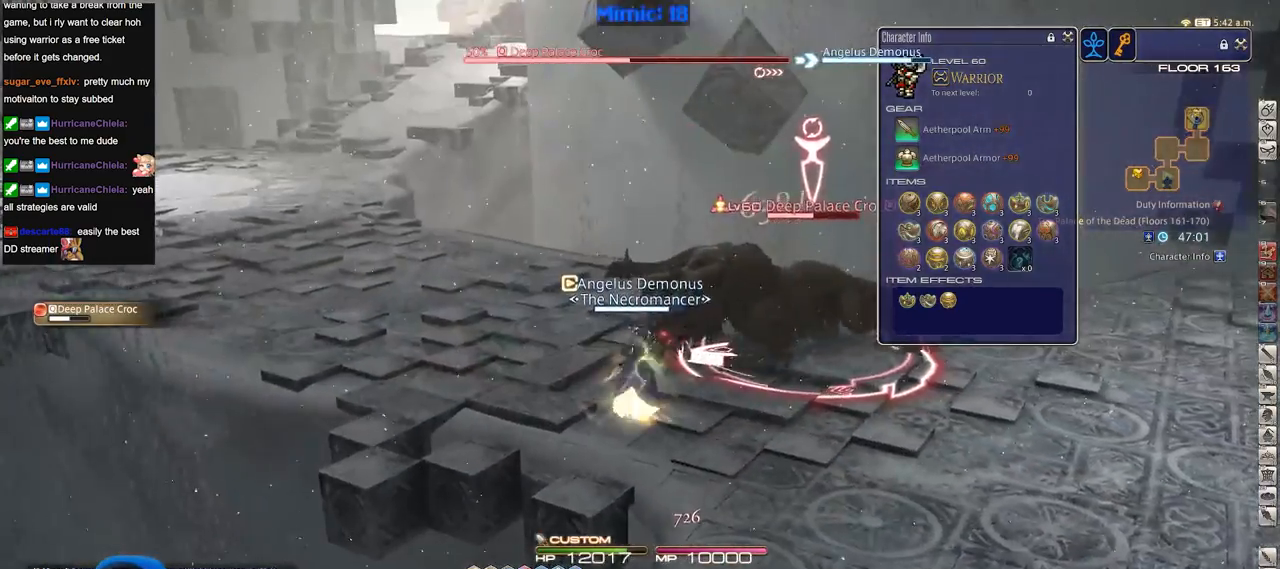
{"keys": ["rbracket", "s"], "events": [[66, "3", "up"], [66, "rbracket", "down"], [250, "s", "down"]]}
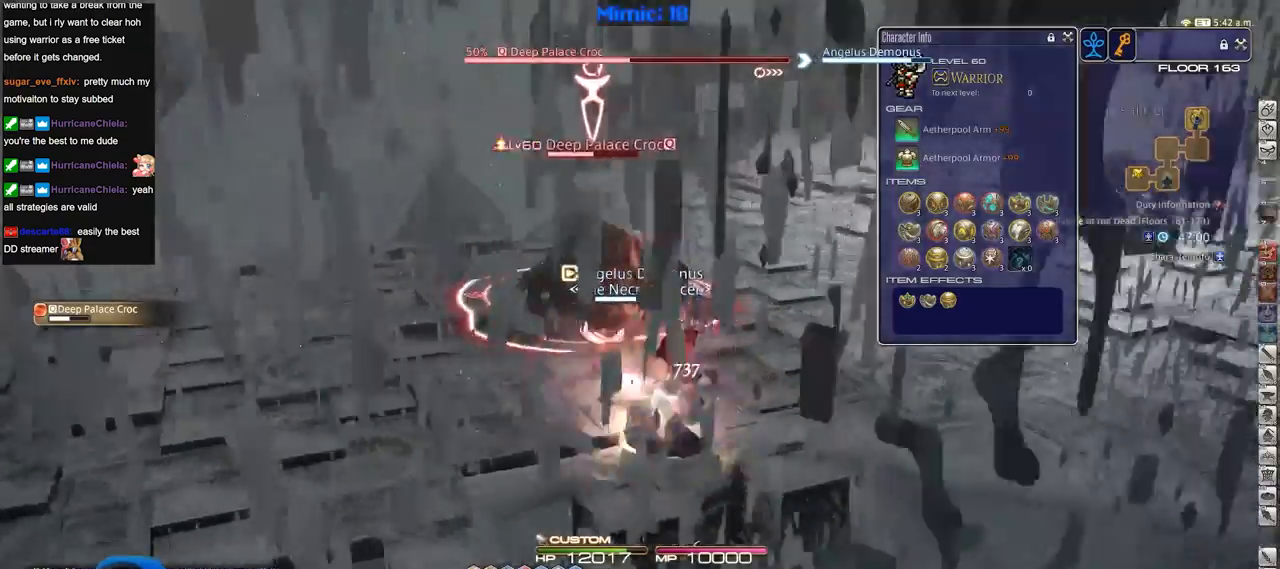
{"keys": ["a"], "events": [[117, "a", "down"], [200, "s", "up"], [484, "rbracket", "up"]]}
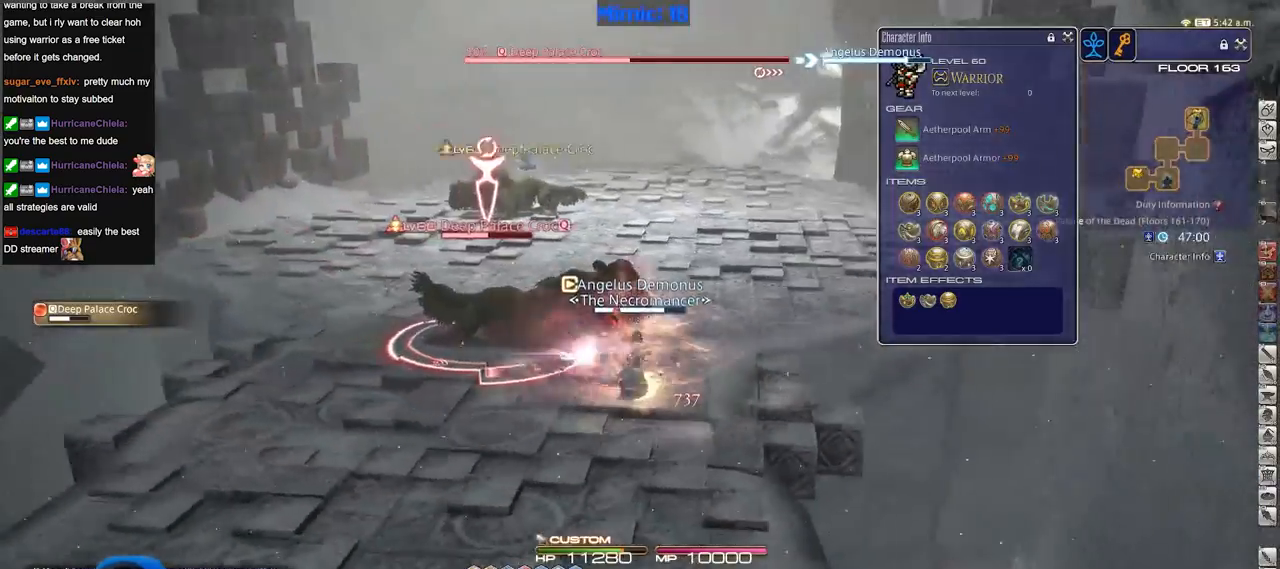
{"keys": ["a"], "events": []}
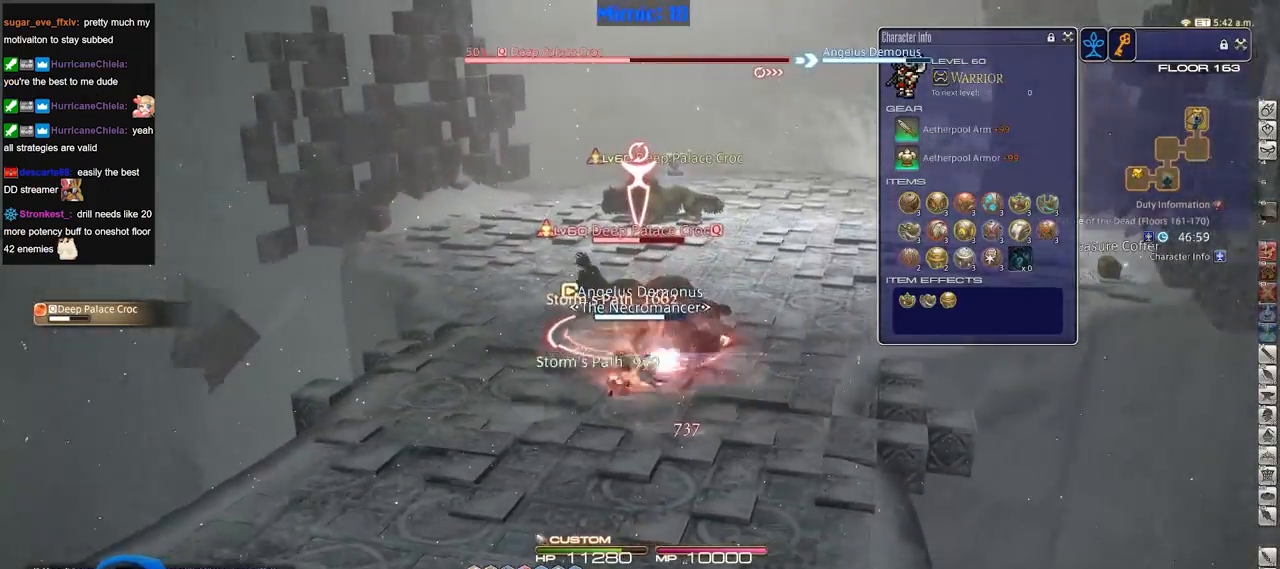
{"keys": ["a", "rbracket", "w"], "events": [[334, "rbracket", "down"], [467, "w", "down"]]}
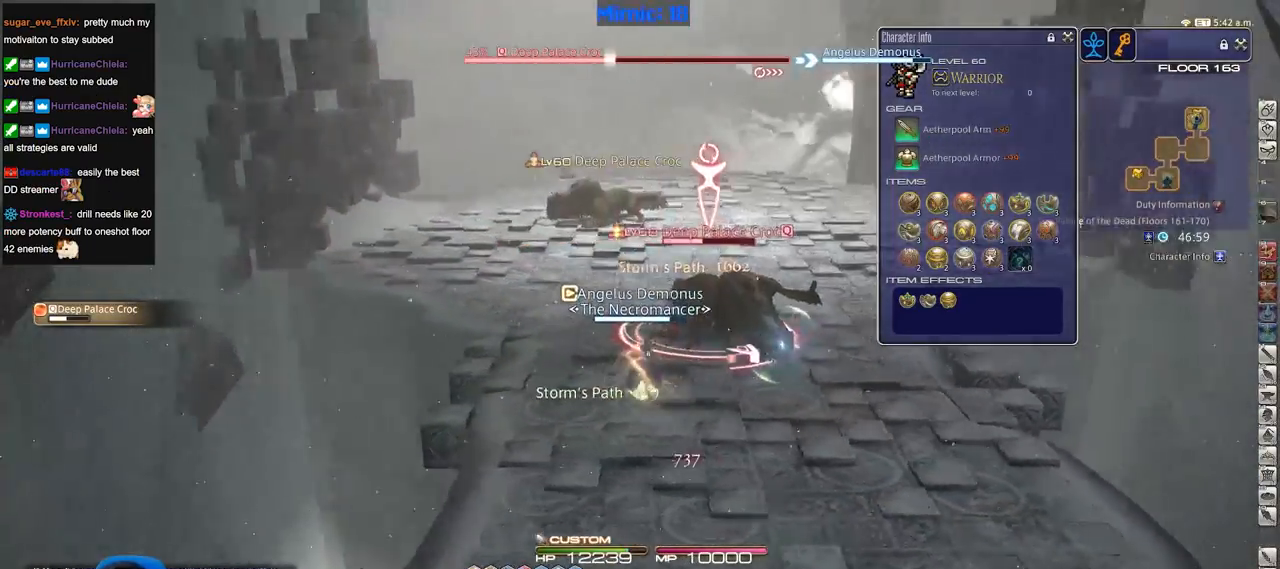
{"keys": ["rbracket"], "events": [[66, "a", "up"], [116, "rbracket", "up"], [150, "w", "up"], [433, "rbracket", "down"]]}